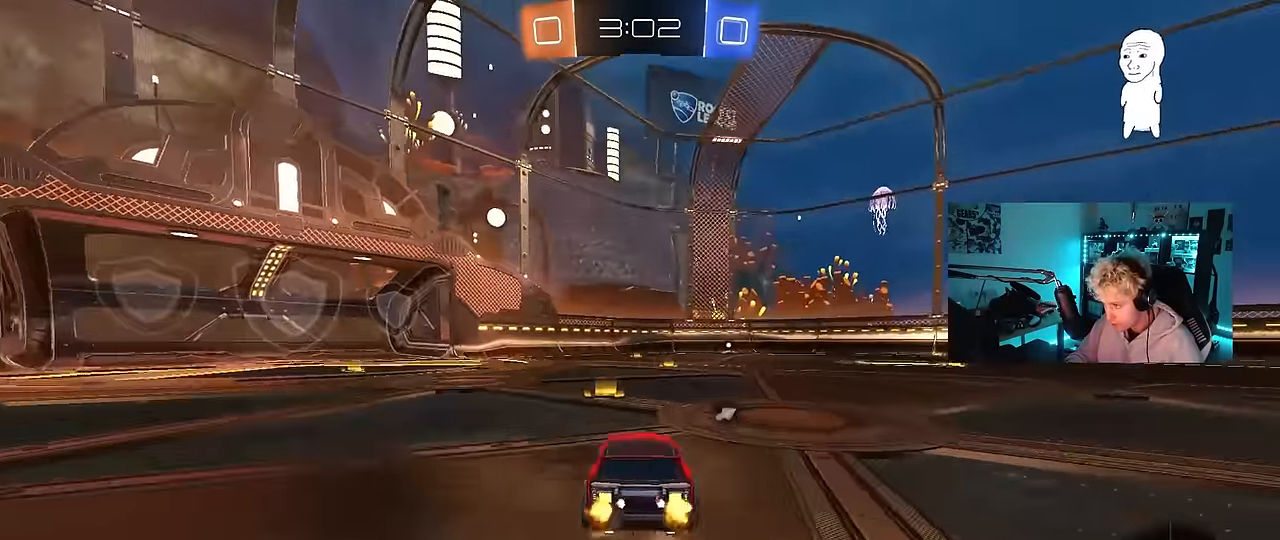
Gameplay with keyboard and mouse; each line is a JSON object with the keys and mouse buttons held at the frame after it. "events" lists presses ("down") and releases ("up") of "1", "2", "3", "4", "5", "a", "alt", "c", "caps_lock", "ctrl", "d", "e", "f", "g", "q", "r", "s", "shift", "space", "t", "v", "w", "x", "z", "mouse_left", "mouse_wheel" and "mouse_right" between this image and that frame as [ms after this image, input, new state], when the widget could be followed in between. "mouse_left", "mouse_wheel", "mouse_right" = the "left", "wheel", "right" buttons of the "mouse" list. No other keys are recorded. "wheel" means that the mouse wheel is clicked or scrolled. "mouse_move" is the direction in which the mouse moves at that frame (one of eight, or "still"), when it could be read. Not read: tab.
{"keys": ["w"], "mouse": [], "mouse_move": "still", "events": [[17, "d", "down"], [17, "mouse_right", "down"], [117, "d", "up"], [117, "mouse_left", "down"], [117, "mouse_right", "up"], [150, "mouse_right", "down"], [150, "space", "down"], [250, "mouse_left", "up"], [300, "mouse_right", "up"], [350, "space", "up"]]}
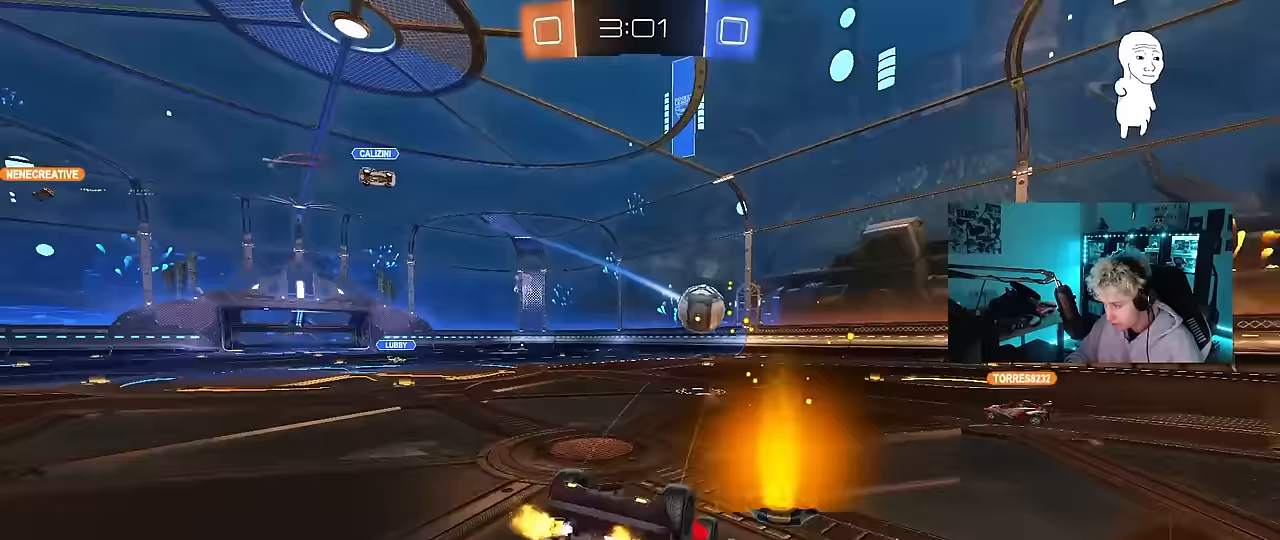
{"keys": ["space"], "mouse": [], "mouse_move": "still", "events": [[267, "w", "up"], [500, "space", "down"]]}
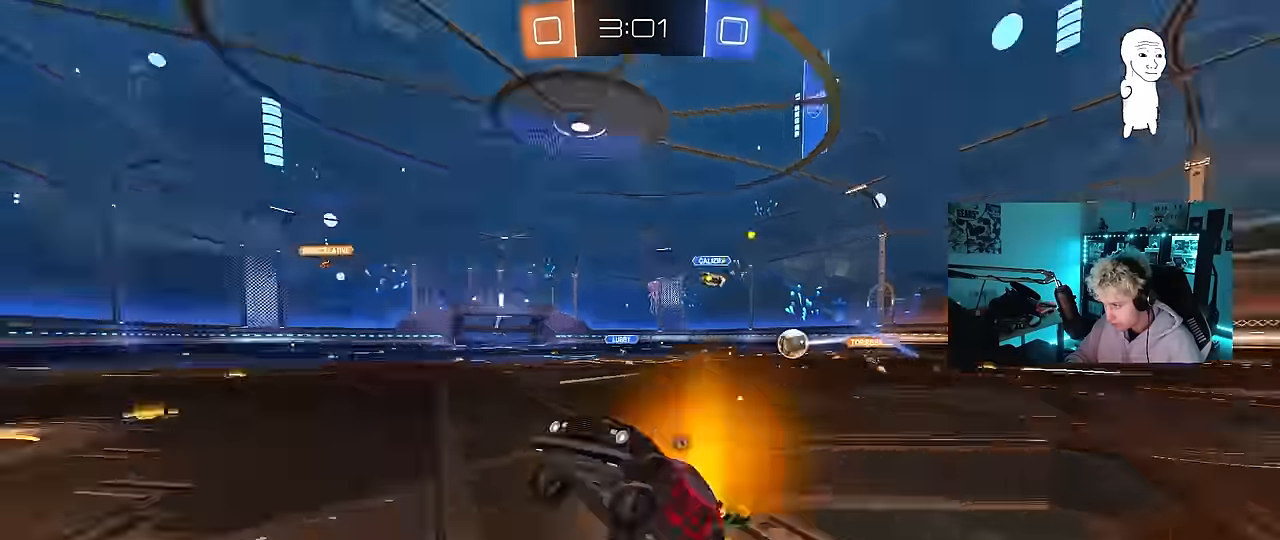
{"keys": ["d", "space", "w"], "mouse": [], "mouse_move": "still", "events": [[133, "space", "up"], [183, "mouse_left", "down"], [233, "w", "down"], [467, "mouse_left", "up"], [467, "space", "down"], [500, "d", "down"]]}
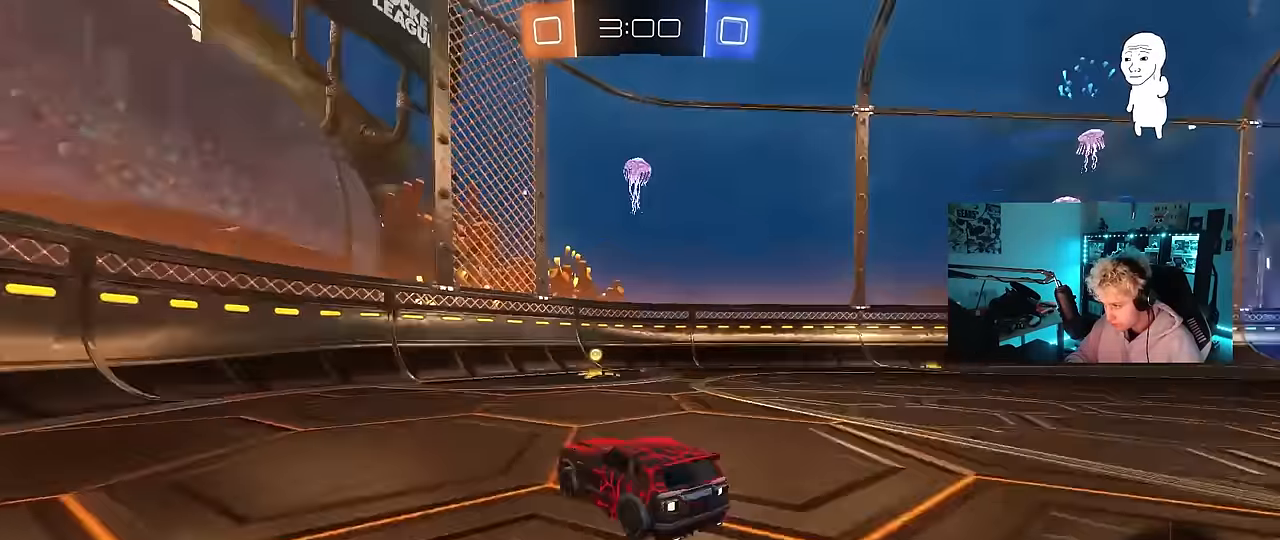
{"keys": ["d", "w"], "mouse": [], "mouse_move": "still", "events": [[67, "shift", "down"], [150, "space", "up"], [250, "shift", "up"]]}
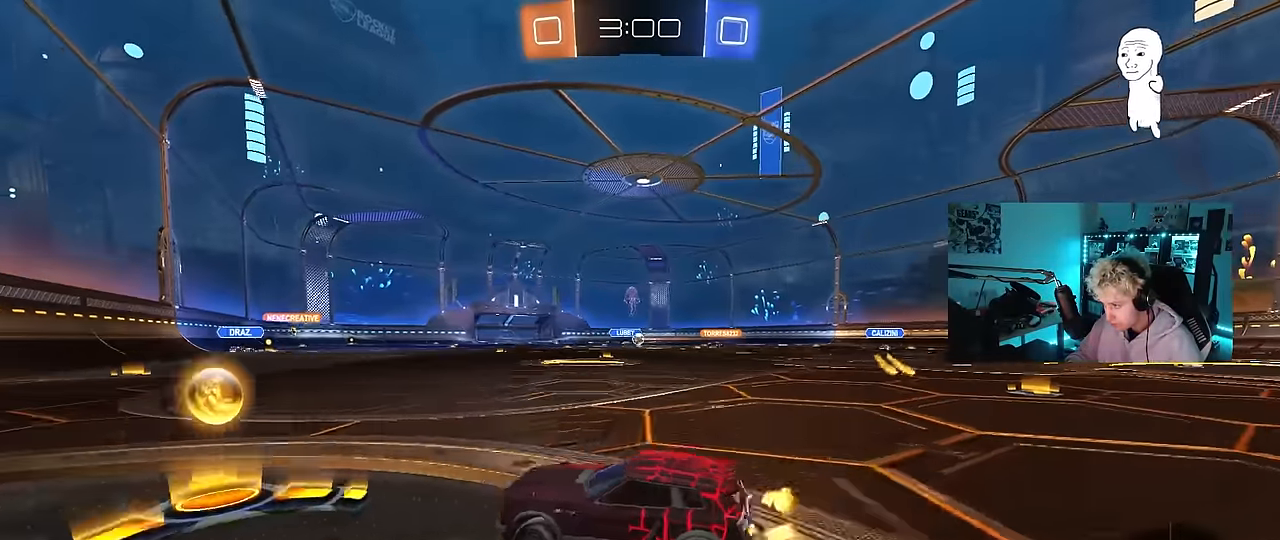
{"keys": ["w"], "mouse": ["left"], "mouse_move": "still", "events": [[167, "mouse_left", "down"], [450, "d", "up"]]}
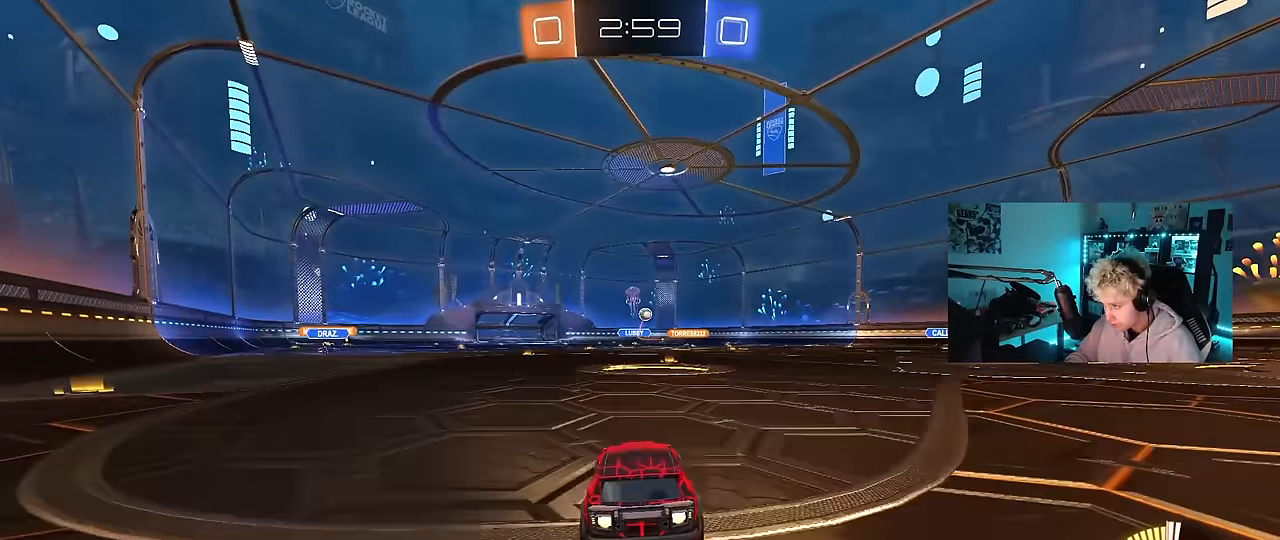
{"keys": ["d", "w"], "mouse": [], "mouse_move": "still", "events": [[100, "mouse_left", "up"], [133, "d", "down"]]}
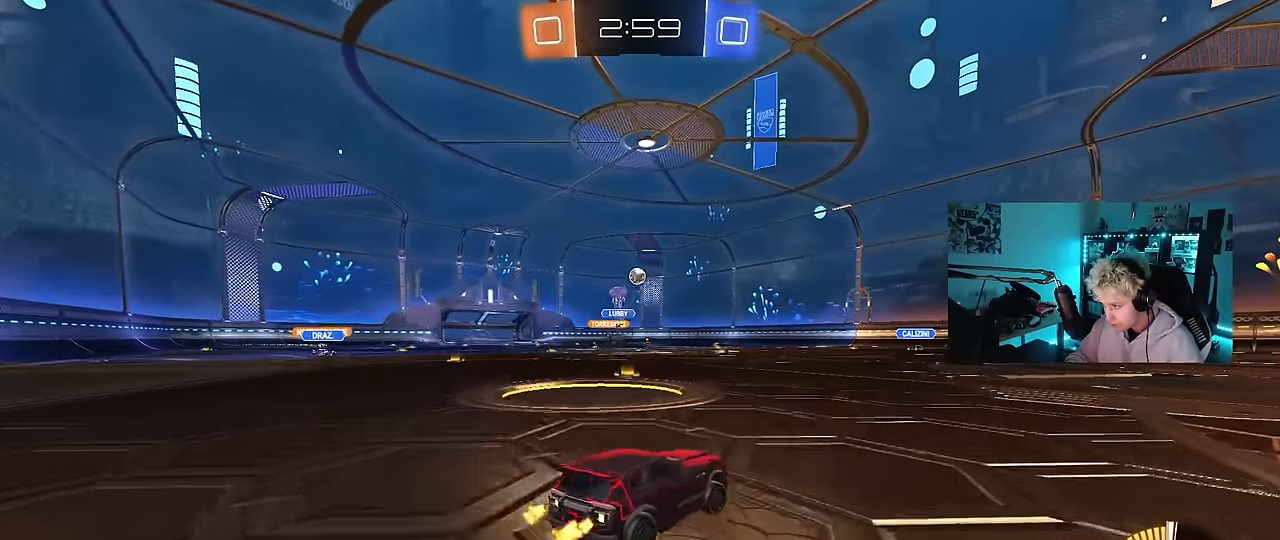
{"keys": ["a"], "mouse": [], "mouse_move": "still", "events": [[67, "d", "up"], [117, "a", "down"], [350, "a", "up"], [350, "d", "down"], [383, "d", "up"], [383, "w", "up"], [433, "a", "down"]]}
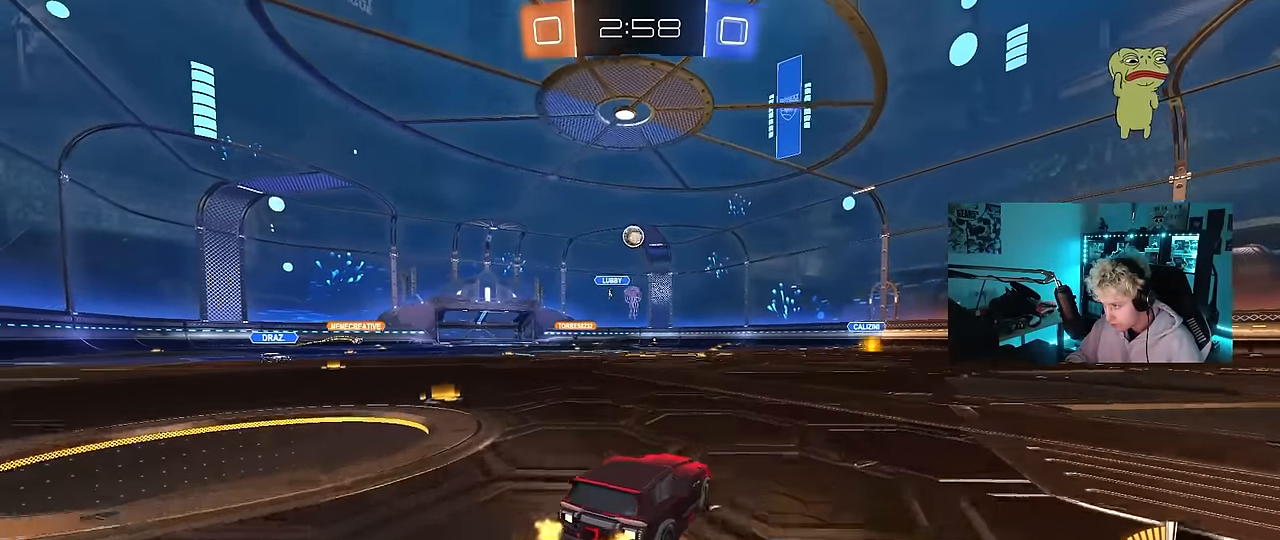
{"keys": ["d", "w"], "mouse": [], "mouse_move": "still", "events": [[83, "a", "up"], [83, "d", "down"], [133, "s", "down"], [317, "s", "up"], [450, "w", "down"]]}
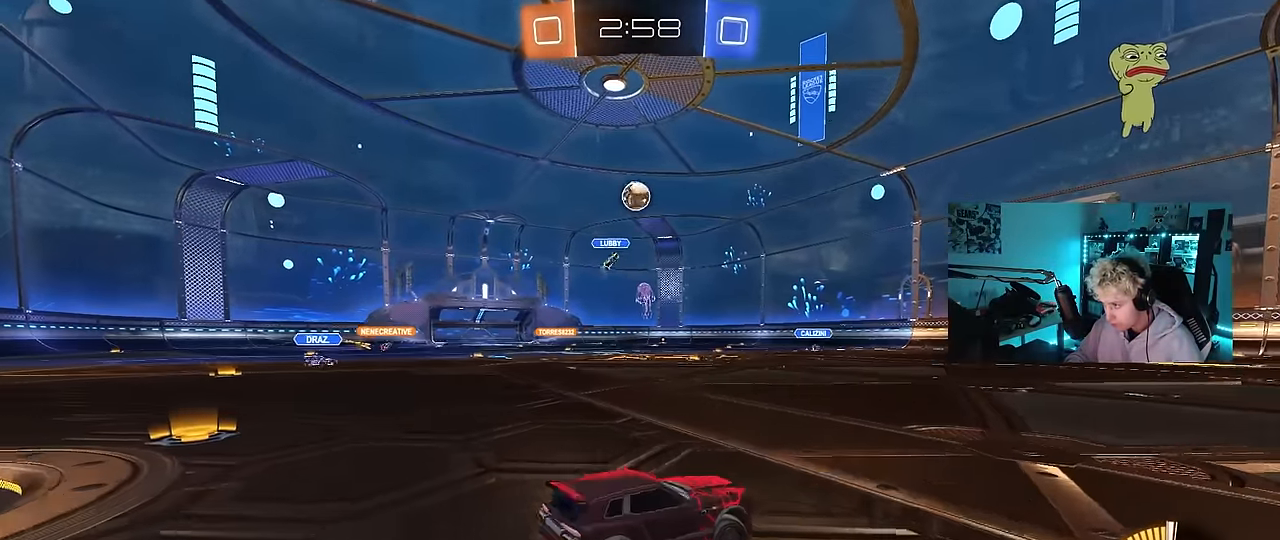
{"keys": ["w"], "mouse": [], "mouse_move": "still", "events": [[50, "w", "up"], [183, "w", "down"], [467, "d", "up"]]}
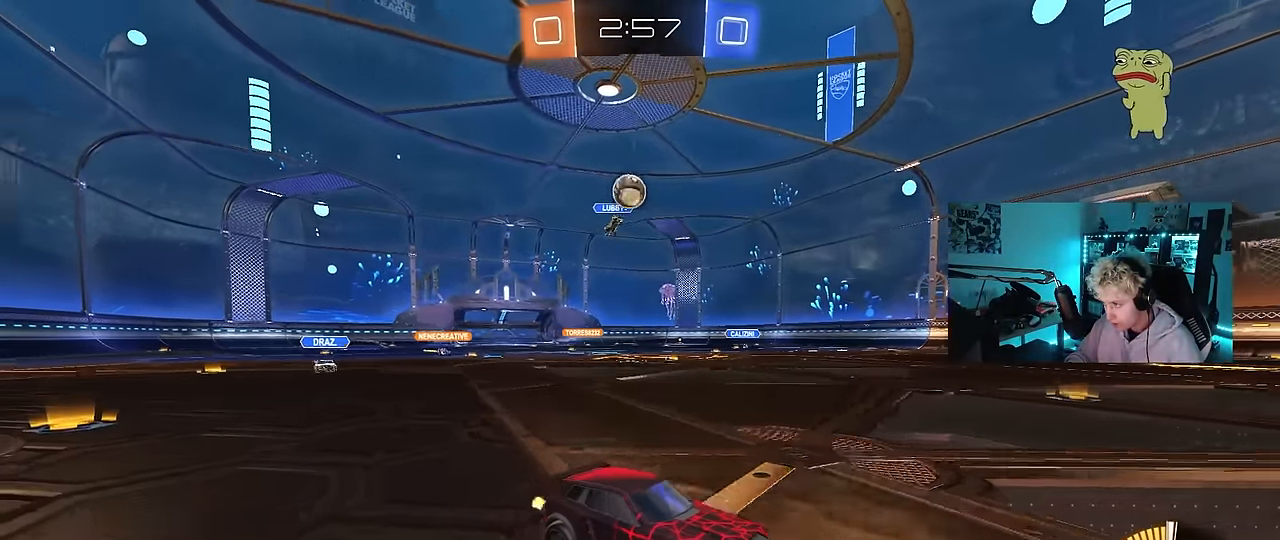
{"keys": ["d", "s"], "mouse": ["left", "right"], "mouse_move": "down", "events": [[100, "a", "down"], [200, "a", "up"], [200, "w", "up"], [350, "mouse_right", "down"], [350, "s", "down"], [400, "d", "down"], [433, "mouse_left", "down"]]}
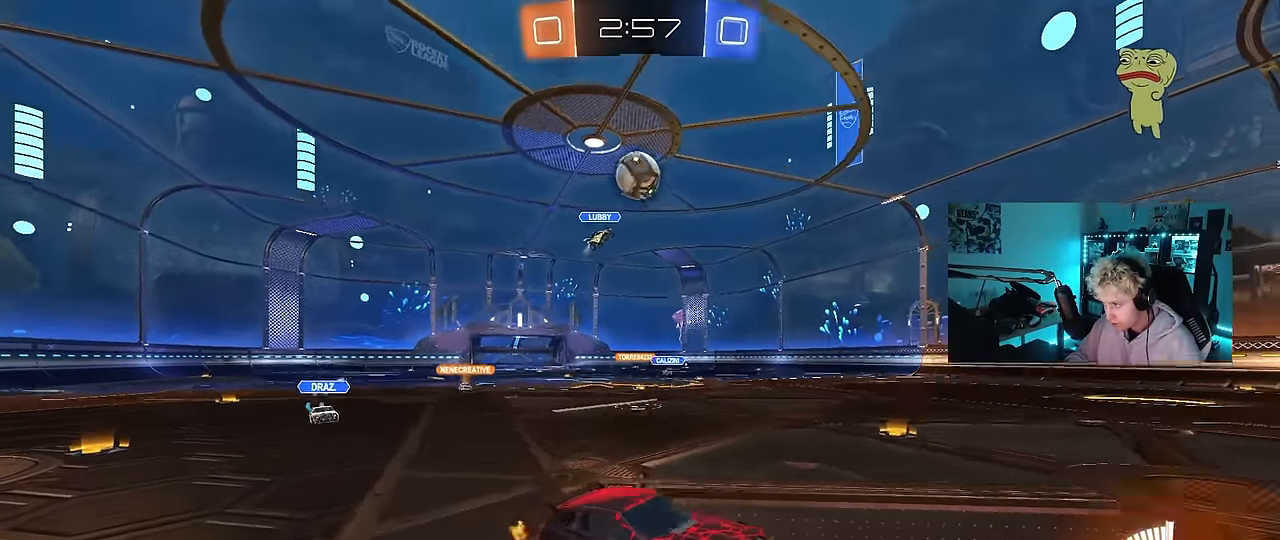
{"keys": ["a", "d", "shift"], "mouse": [], "mouse_move": "left", "events": [[83, "mouse_right", "up"], [167, "a", "down"], [167, "shift", "down"], [267, "shift", "up"], [317, "d", "up"], [317, "shift", "down"], [367, "s", "up"], [450, "d", "down"], [450, "s", "down"], [500, "mouse_left", "up"], [500, "s", "up"]]}
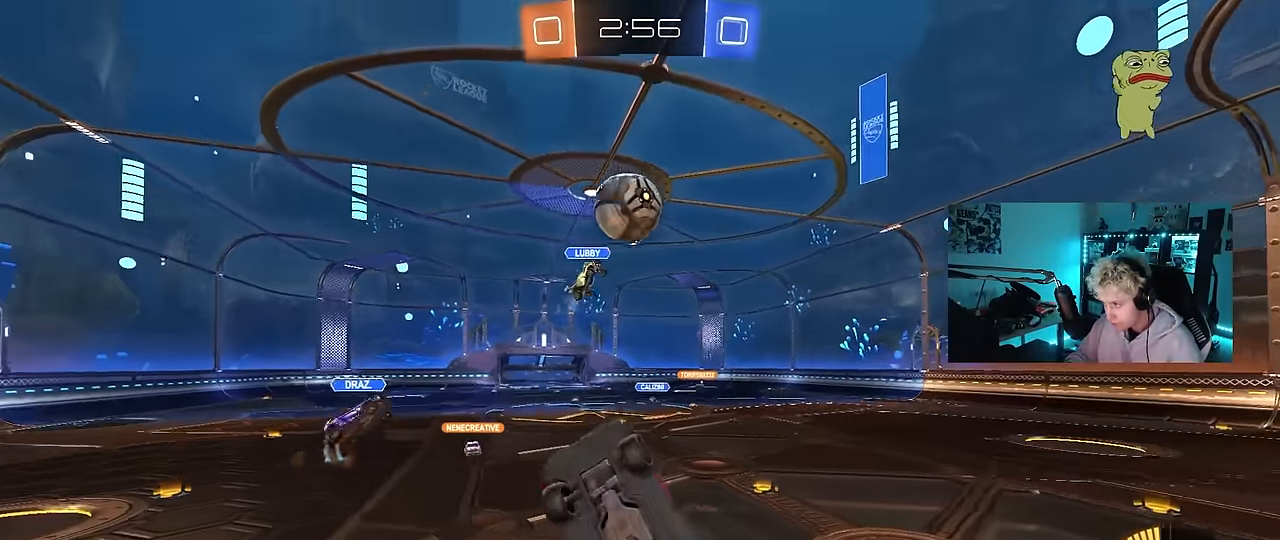
{"keys": ["d", "s"], "mouse": ["left", "right"], "mouse_move": "right", "events": [[50, "mouse_left", "down"], [100, "d", "up"], [283, "shift", "up"], [367, "a", "up"], [367, "d", "down"], [367, "s", "down"], [467, "mouse_right", "down"]]}
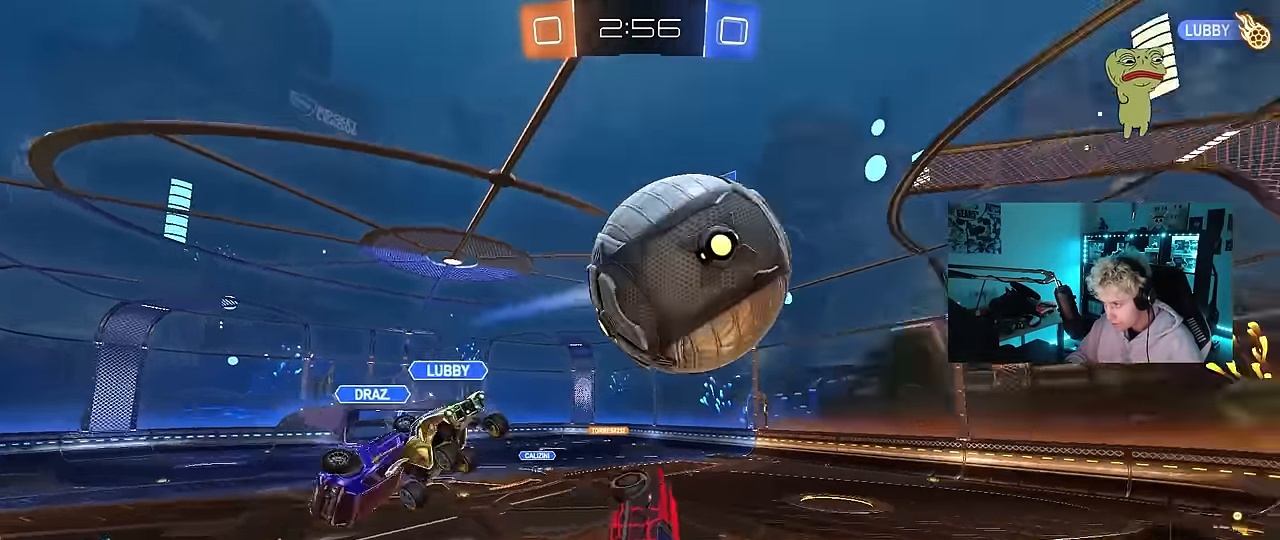
{"keys": ["d", "shift", "w"], "mouse": [], "mouse_move": "still", "events": [[150, "mouse_right", "up"], [167, "s", "up"], [167, "shift", "down"], [250, "w", "down"], [433, "mouse_left", "up"]]}
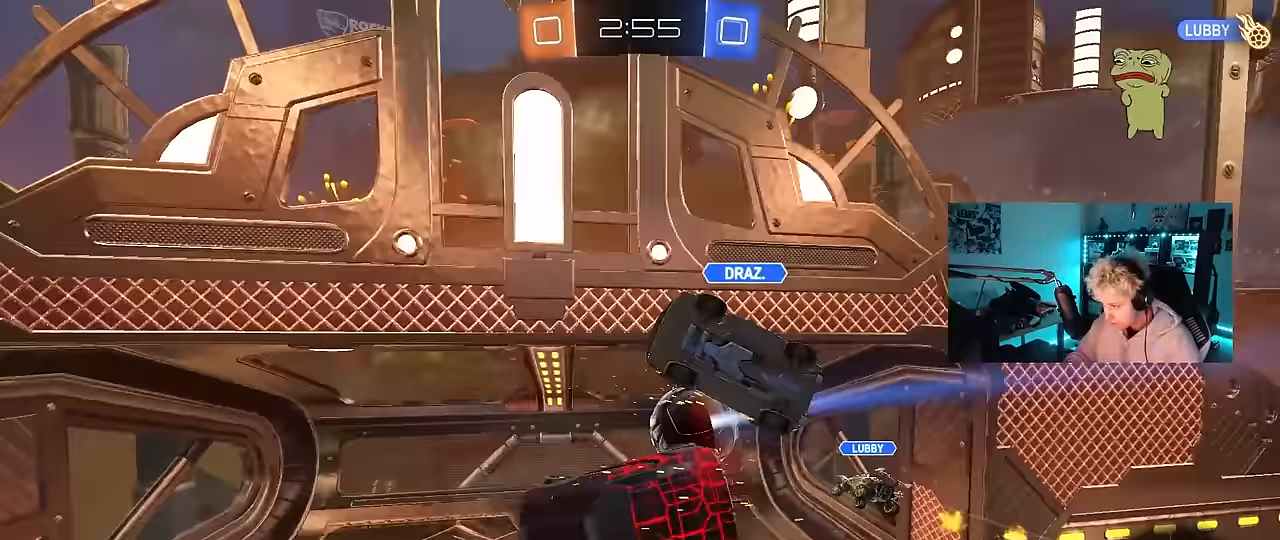
{"keys": [], "mouse": [], "mouse_move": "up-left", "events": [[33, "shift", "up"], [33, "w", "up"], [117, "d", "up"], [267, "space", "down"], [350, "space", "up"]]}
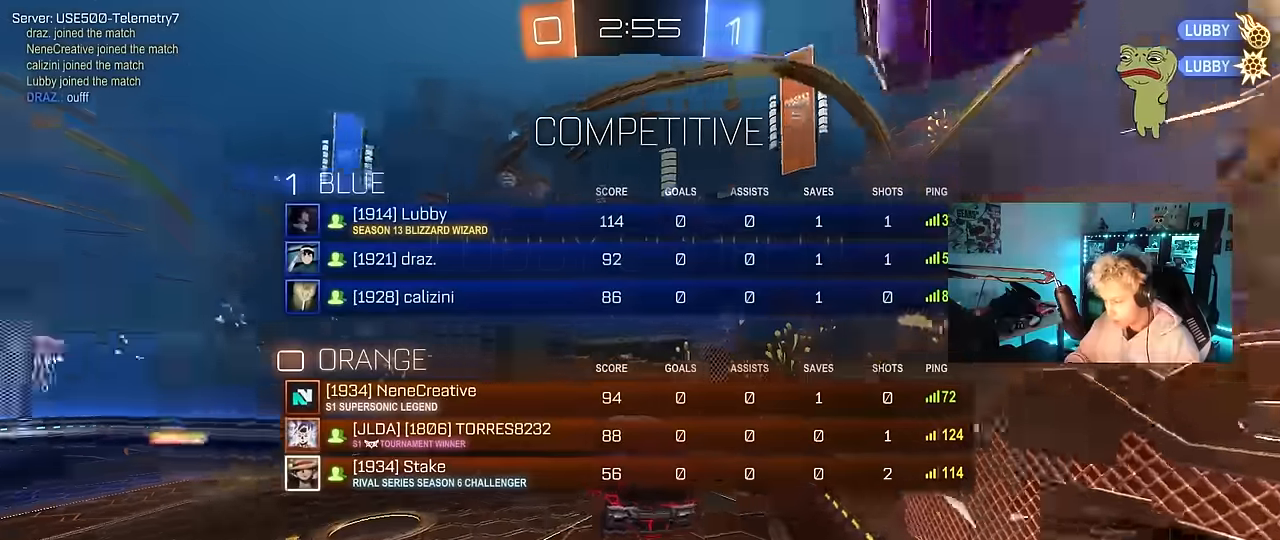
{"keys": ["d", "q", "s"], "mouse": ["left"], "mouse_move": "still", "events": [[150, "s", "down"], [184, "d", "down"], [284, "q", "down"], [334, "mouse_left", "down"]]}
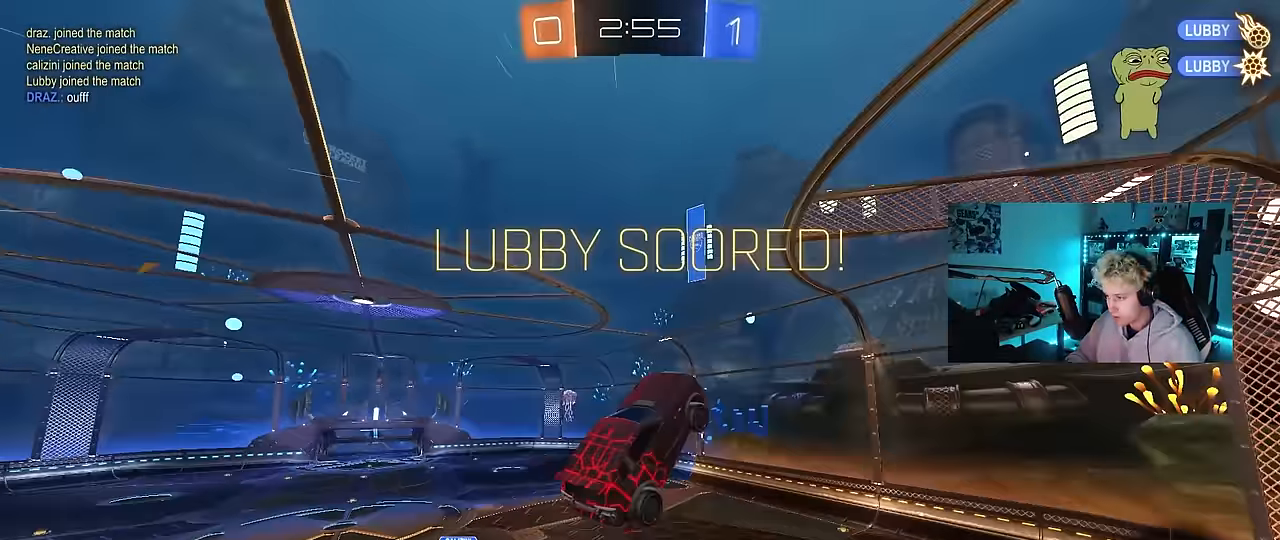
{"keys": ["a", "q", "s"], "mouse": ["left"], "mouse_move": "still", "events": [[17, "mouse_left", "up"], [117, "d", "up"], [117, "mouse_left", "down"], [150, "s", "up"], [250, "a", "down"], [384, "s", "down"]]}
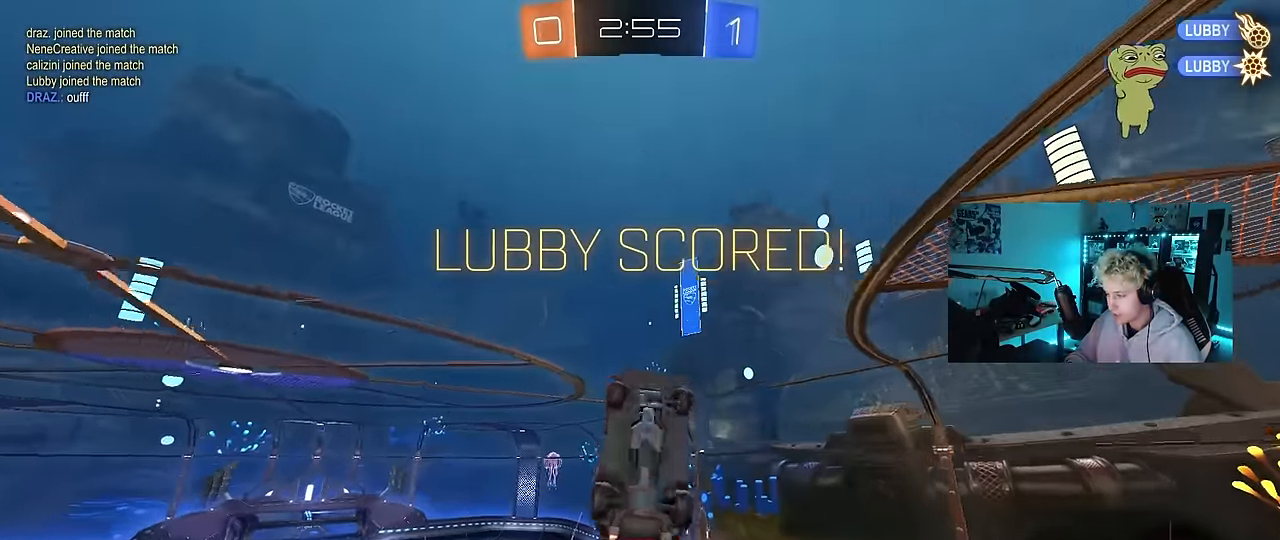
{"keys": [], "mouse": [], "mouse_move": "still", "events": [[84, "a", "up"], [84, "q", "up"], [84, "s", "up"], [167, "d", "down"], [217, "s", "down"], [267, "mouse_left", "up"], [267, "shift", "down"], [317, "s", "up"], [367, "d", "up"], [367, "shift", "up"]]}
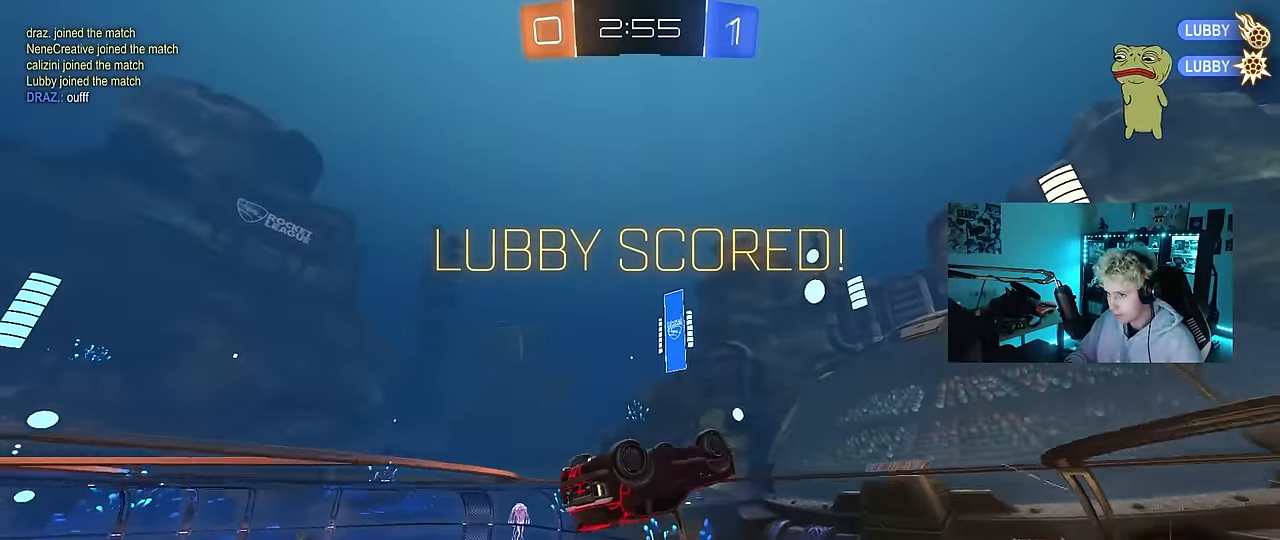
{"keys": ["a", "shift", "w"], "mouse": [], "mouse_move": "still", "events": [[50, "d", "down"], [184, "d", "up"], [184, "mouse_right", "down"], [234, "shift", "down"], [284, "a", "down"], [367, "mouse_right", "up"], [367, "w", "down"]]}
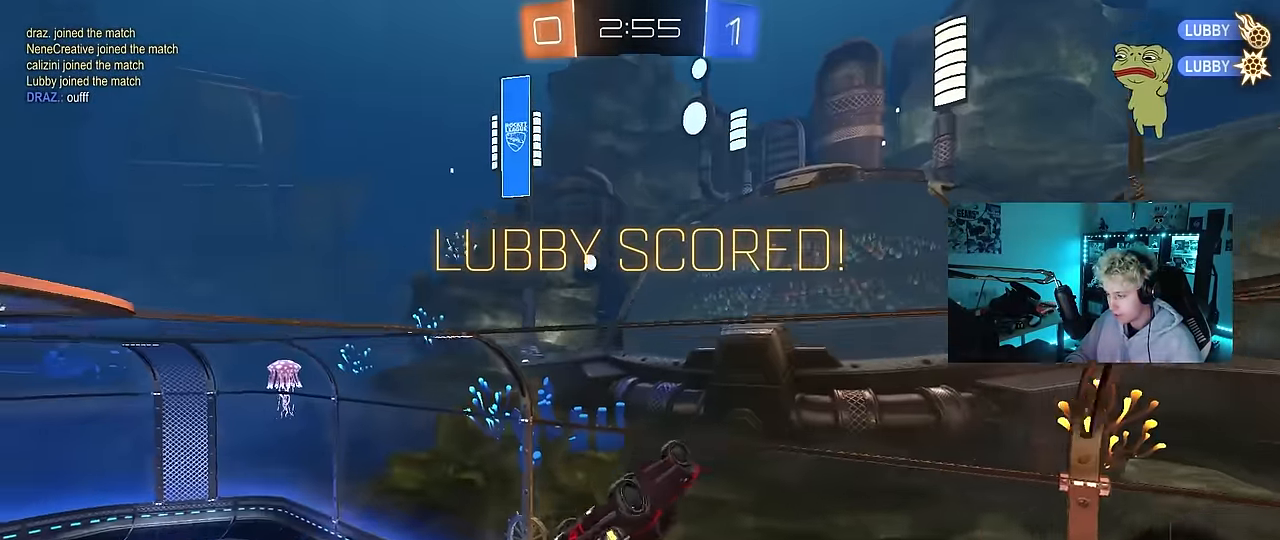
{"keys": ["d", "s"], "mouse": ["left"], "mouse_move": "up-right", "events": [[17, "mouse_right", "down"], [150, "mouse_right", "up"], [150, "w", "up"], [250, "shift", "up"], [300, "s", "down"], [384, "mouse_left", "down"], [434, "a", "up"], [484, "d", "down"]]}
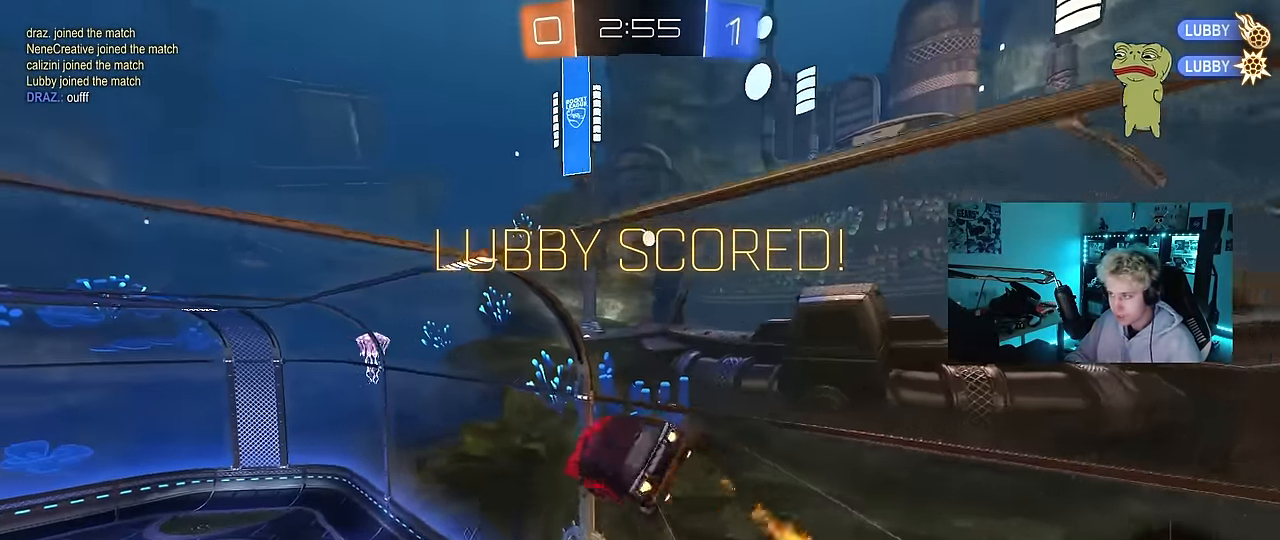
{"keys": ["d", "s"], "mouse": [], "mouse_move": "still", "events": [[34, "shift", "down"], [134, "mouse_left", "up"], [217, "d", "up"], [217, "shift", "up"], [450, "d", "down"]]}
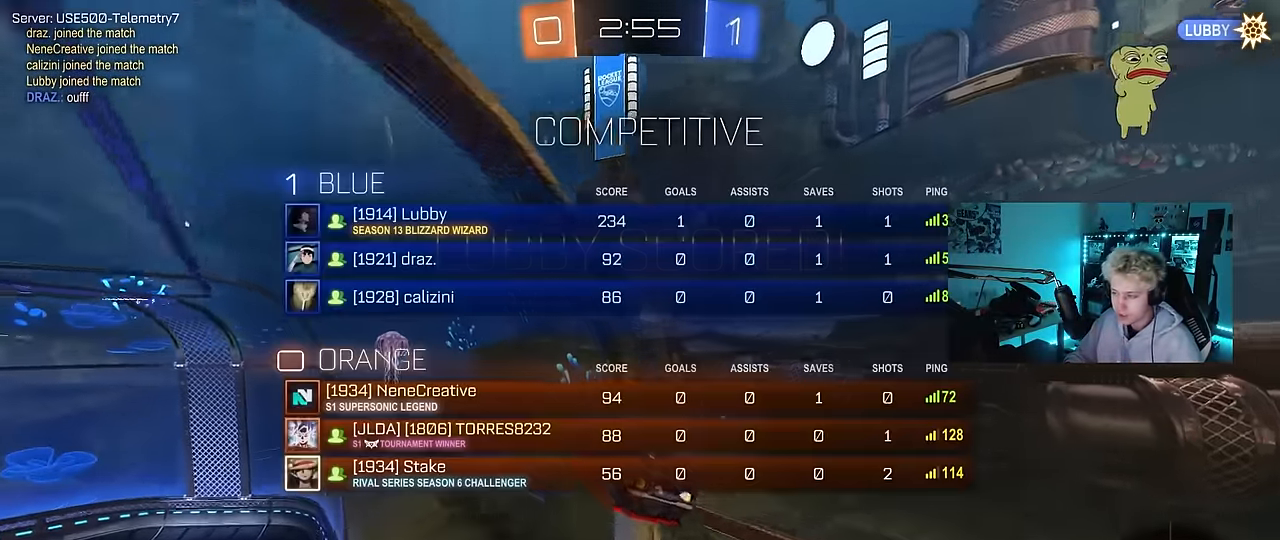
{"keys": [], "mouse": [], "mouse_move": "still", "events": [[50, "s", "up"], [134, "shift", "down"], [234, "d", "up"], [234, "shift", "up"]]}
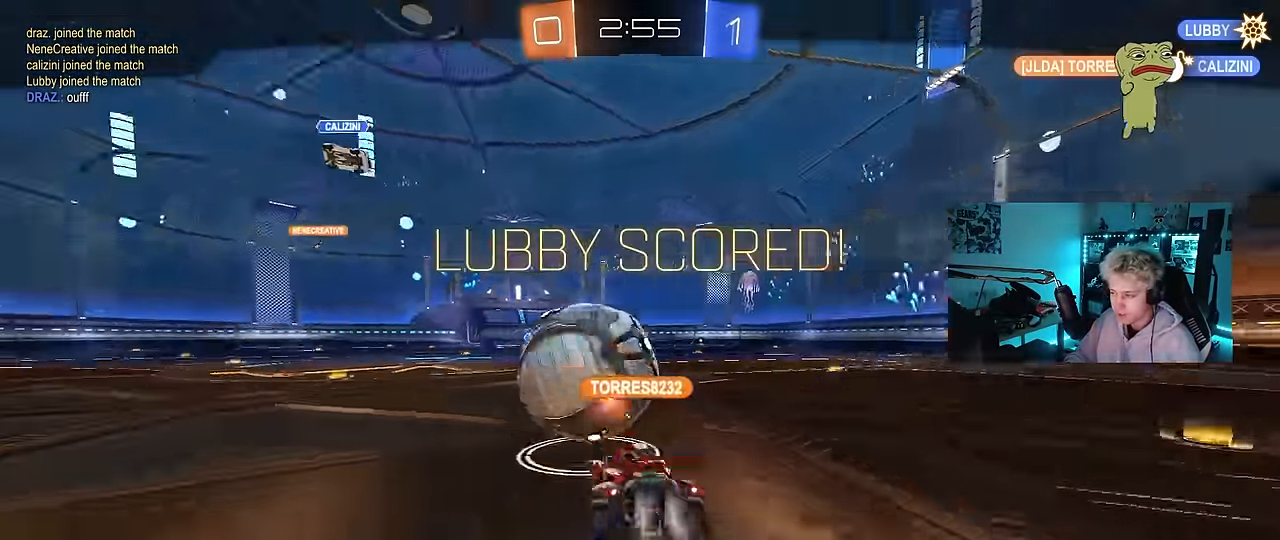
{"keys": [], "mouse": [], "mouse_move": "still", "events": []}
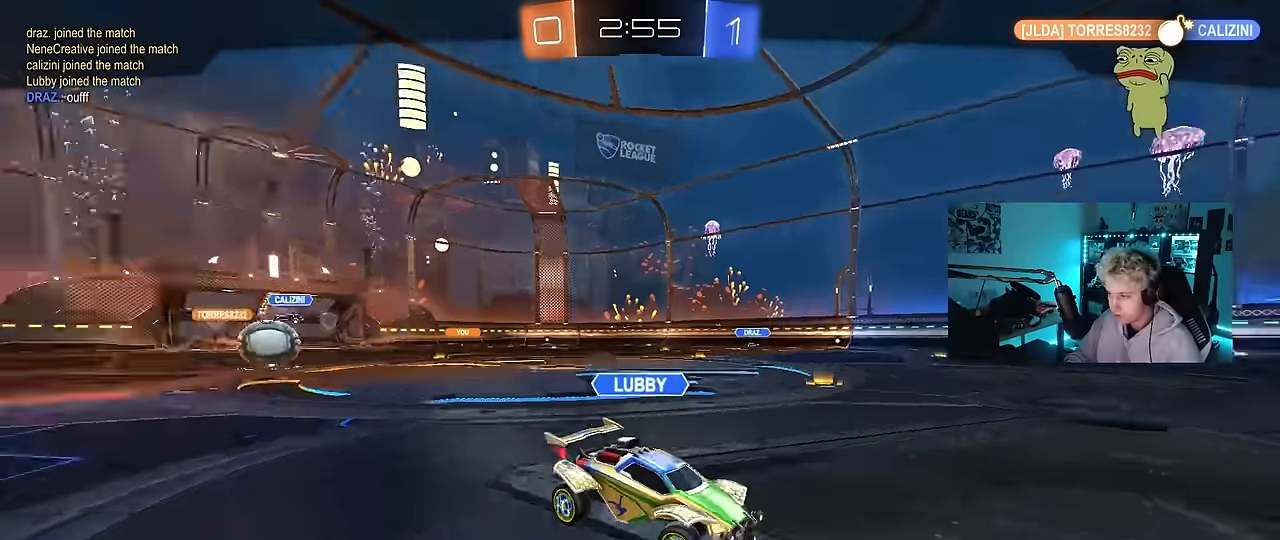
{"keys": [], "mouse": [], "mouse_move": "still", "events": []}
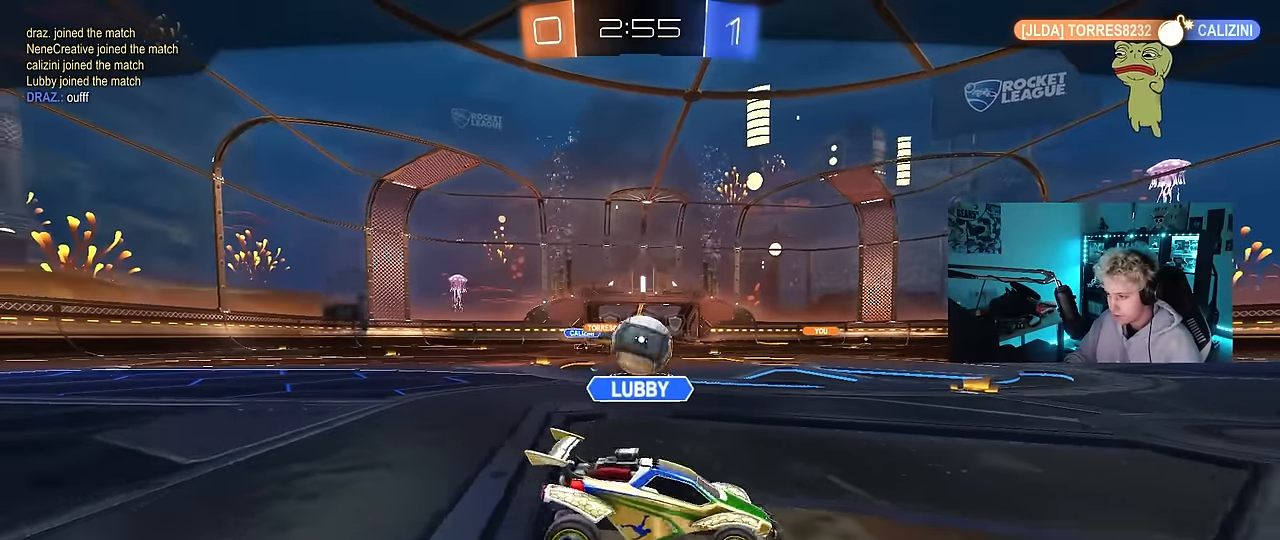
{"keys": [], "mouse": [], "mouse_move": "still", "events": []}
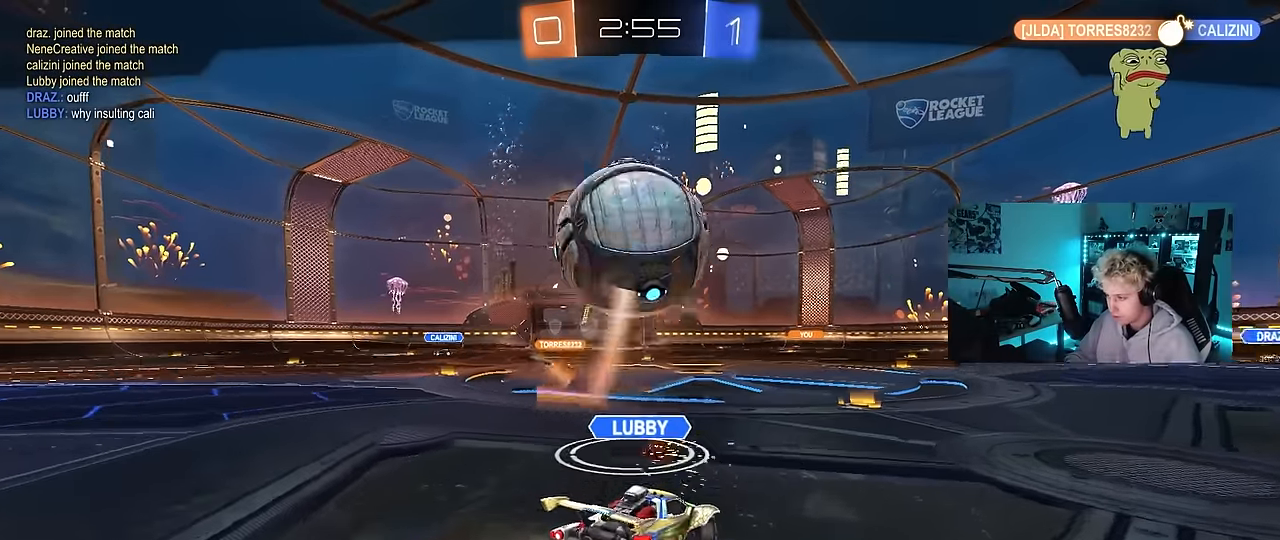
{"keys": [], "mouse": [], "mouse_move": "still", "events": []}
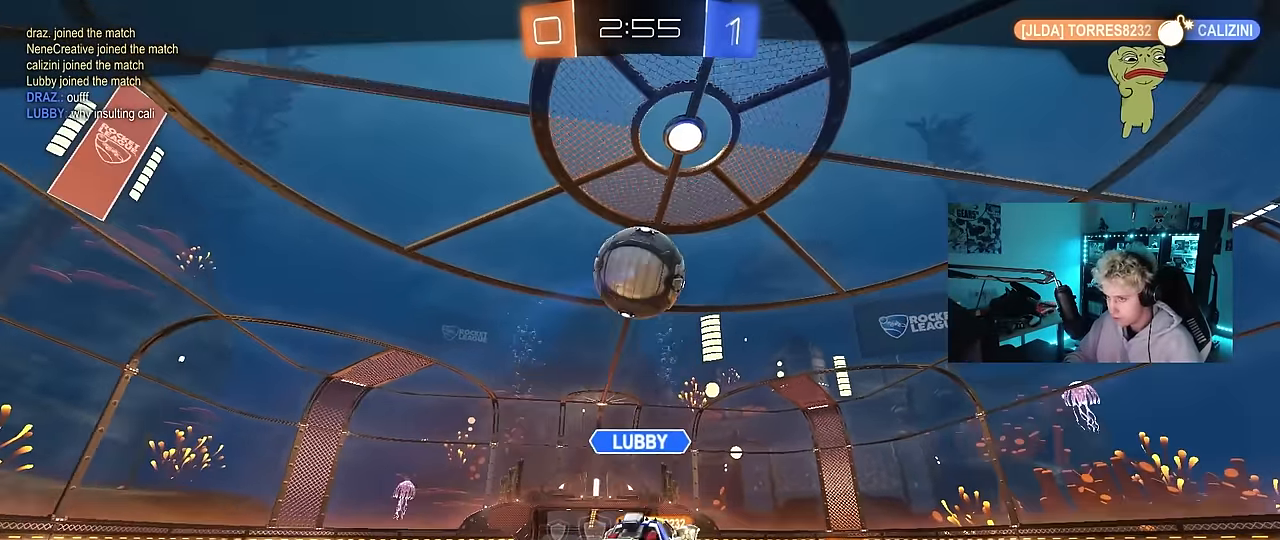
{"keys": [], "mouse": [], "mouse_move": "still", "events": []}
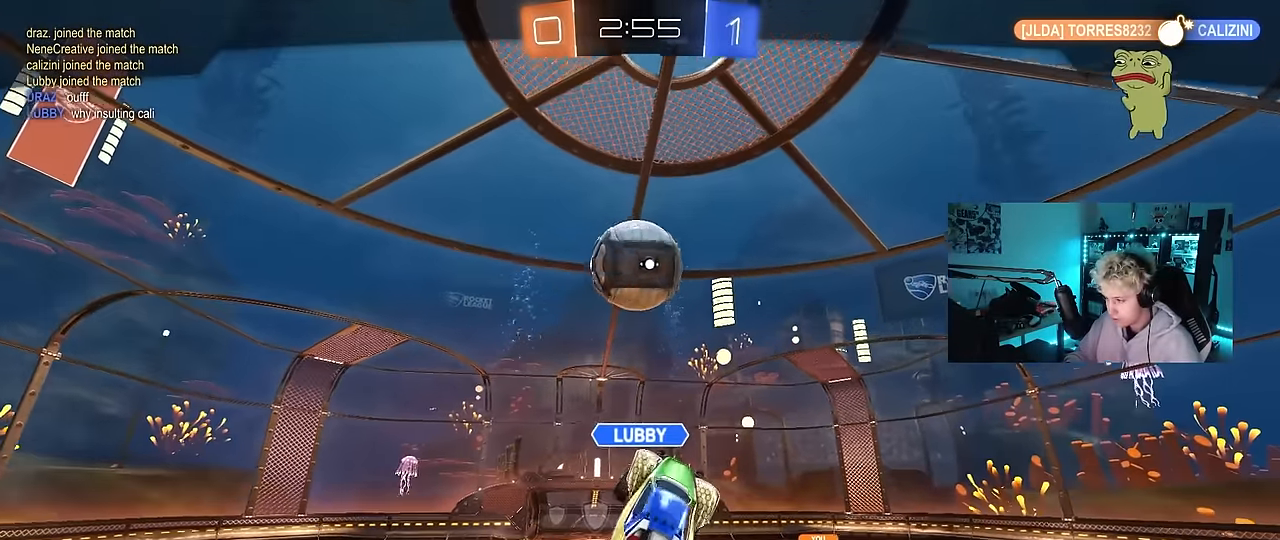
{"keys": [], "mouse": [], "mouse_move": "still", "events": [[384, "mouse_right", "down"], [467, "mouse_right", "up"]]}
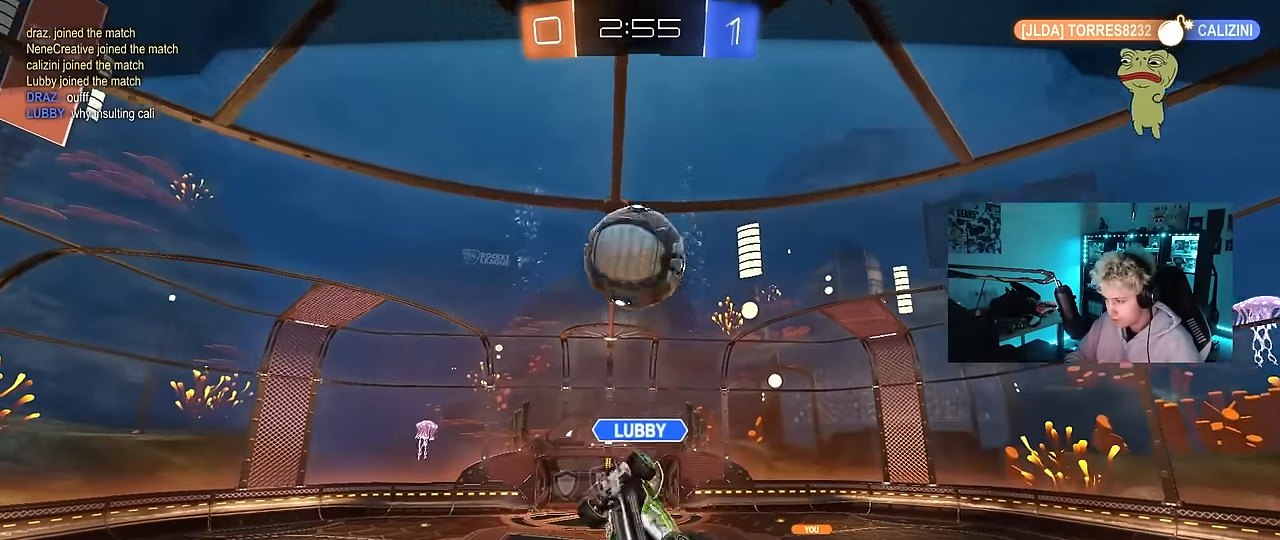
{"keys": [], "mouse": ["right"], "mouse_move": "still", "events": [[67, "mouse_right", "down"], [250, "mouse_right", "up"], [350, "mouse_right", "down"]]}
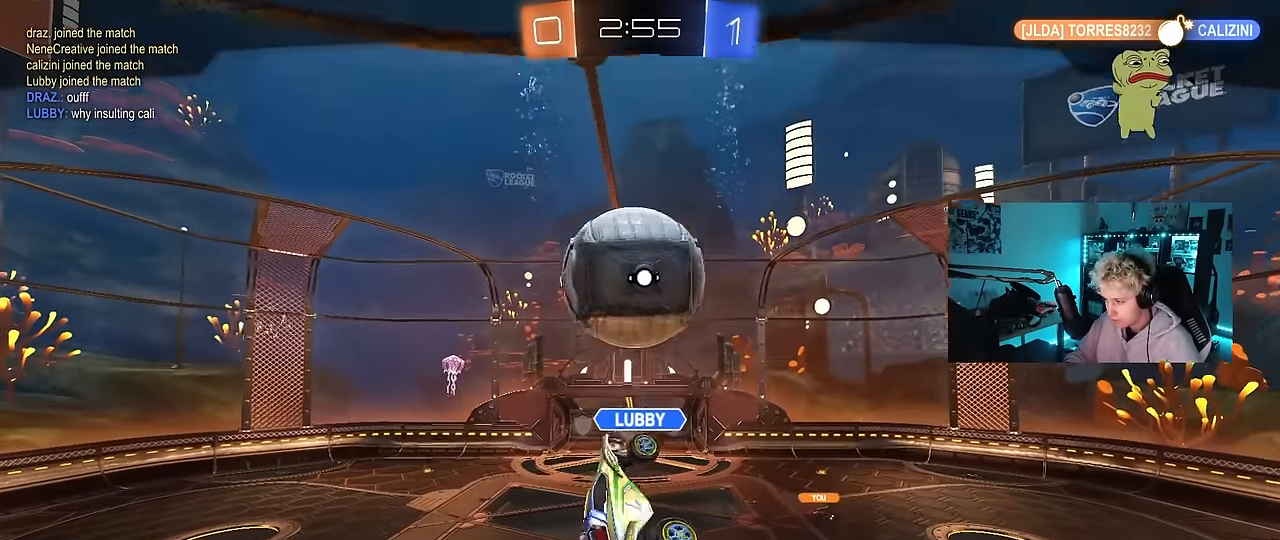
{"keys": [], "mouse": [], "mouse_move": "still", "events": [[84, "mouse_right", "up"], [167, "mouse_right", "down"], [400, "mouse_right", "up"]]}
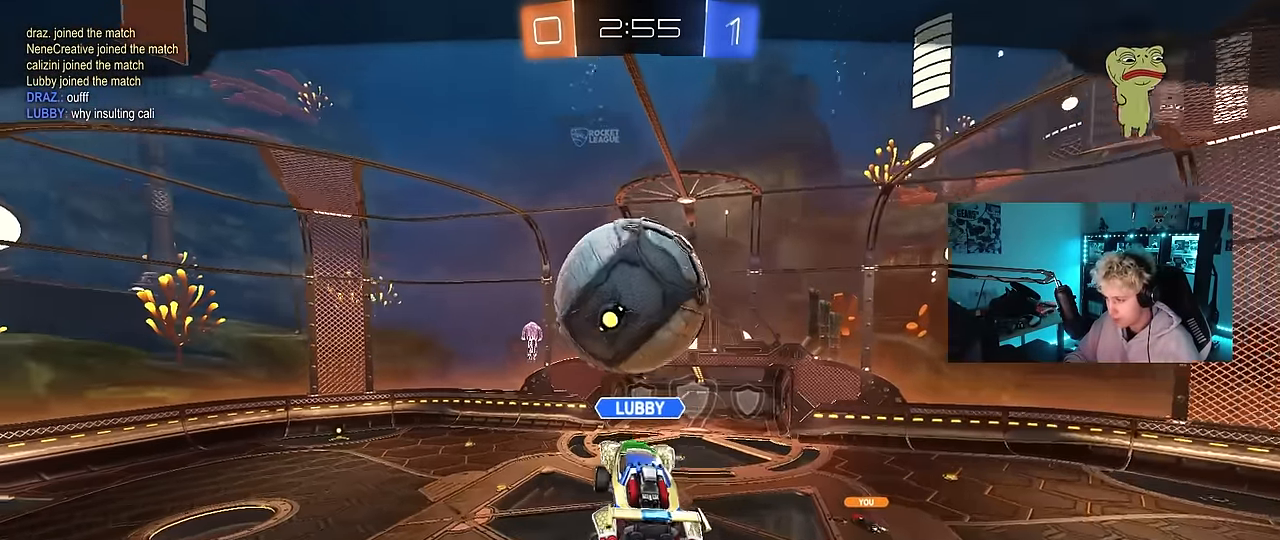
{"keys": [], "mouse": [], "mouse_move": "still", "events": [[234, "mouse_right", "down"], [467, "mouse_right", "up"]]}